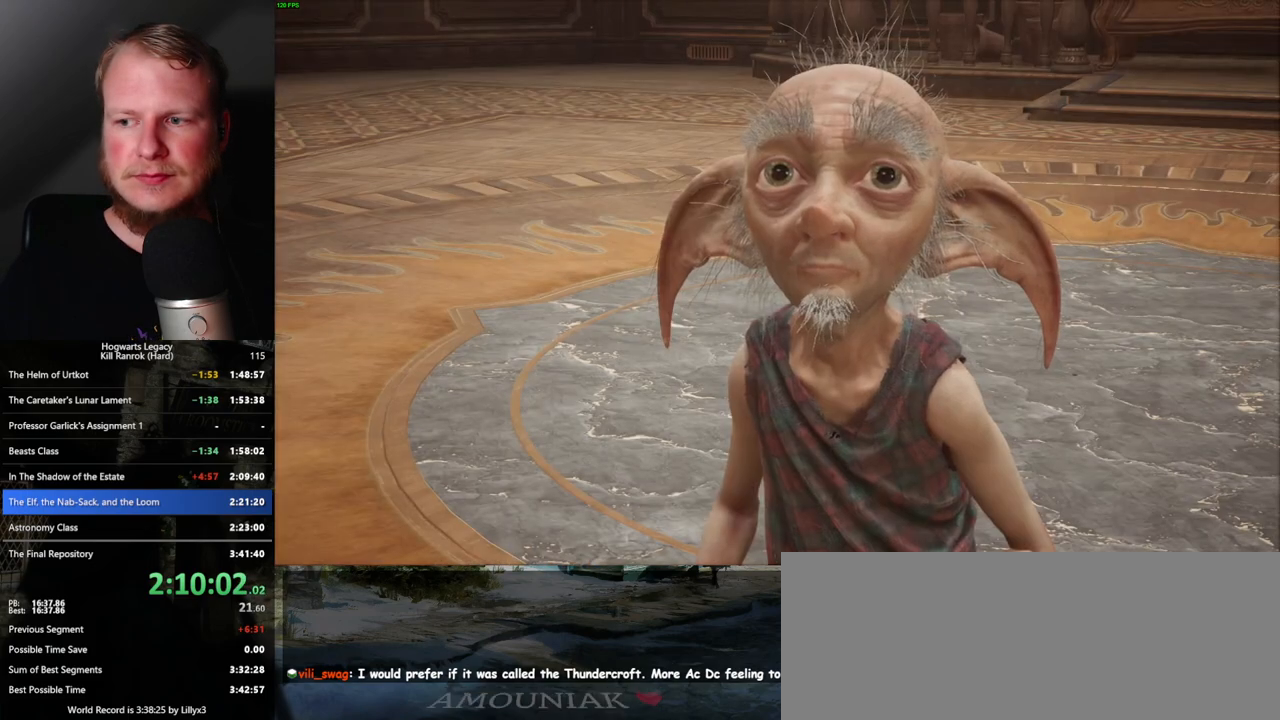
Gameplay with keyboard and mouse; each line is a JSON object with the keys and mouse buttons held at the frame after it. "events" lists presses ("down") and releases ("up") of ".", "/", "0", "1", "2", "3", "4", "5", "6", "7", "8", "9", "a", "alt_l", "alt_r", "b", "backslash", "backspace", "c", "caps_lock", "comma", "ctrl_l", "ctrl_r", "d", "e", "equals", "escape", "f", "f1", "f10", "f11", "f12", "f2", "f3", "f4", "f5", "f6", "f7", "f8", "f9", "g", "h", "i", "j", "k", "l", "lbracket", "m", "minus", "n", "o", "p", "q", "quote", "r", "rbracket", "return", "s", "semicolon", "shift_l", "shift_r", "space", "super_l", "super_r", "t", "tab", "tilde", "u", "v", "w", "x", "y", "z", "mouse_left", "mouse_wheel", "mouse_right", "mouse_mb4" and "mouse_mb5" between this image and that frame as [ms after this image, input, new state], when the widget could be followed in between. "mouse_left", "mouse_wheel", "mouse_right", "mouse_mb4", "mouse_mb5" = the "left", "wheel", "right", "mb4", "mb5" buttons of the "mouse" list. No other keys are recorded. "wheel" means that the mouse wheel is clicked or scrolled. Mouse movement is not recorded.
{"keys": [], "mouse": [], "events": [[250, "mouse_wheel", "down"], [367, "mouse_wheel", "up"], [383, "mouse_wheel", "down"], [417, "mouse_wheel", "up"]]}
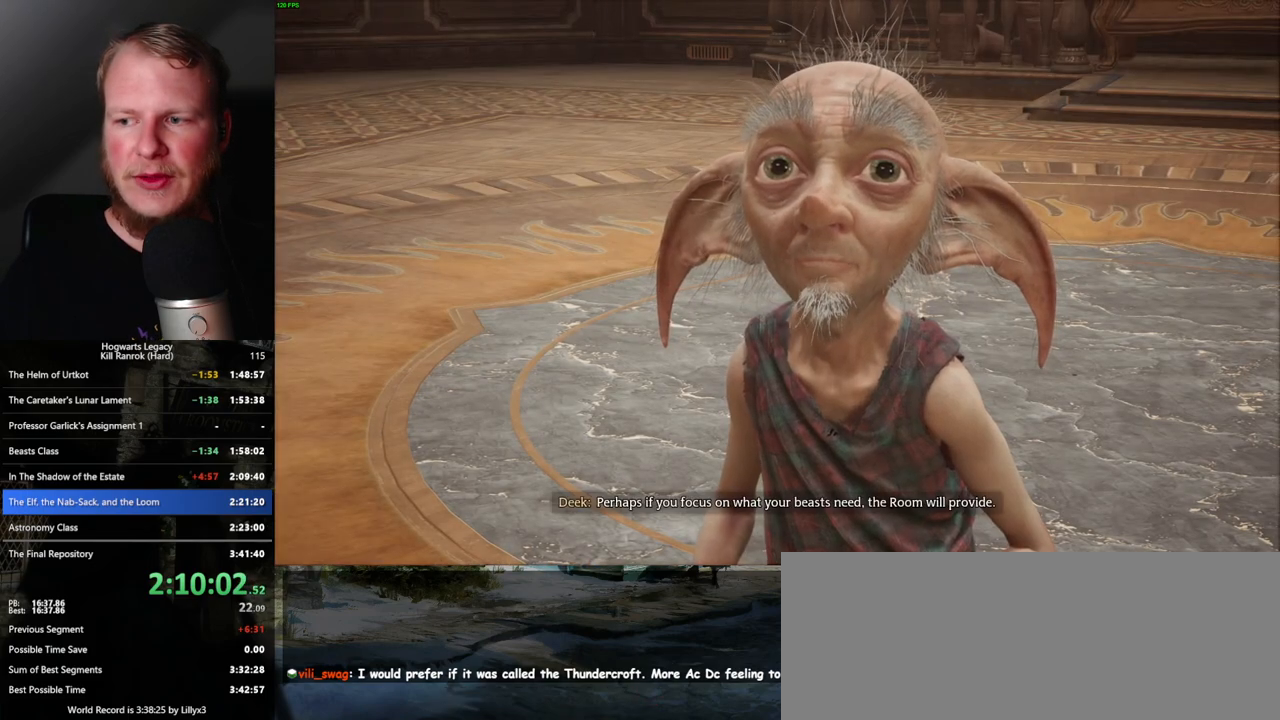
{"keys": [], "mouse": [], "events": [[17, "mouse_wheel", "down"], [133, "mouse_wheel", "up"], [183, "mouse_wheel", "down"], [200, "mouse_wheel", "up"]]}
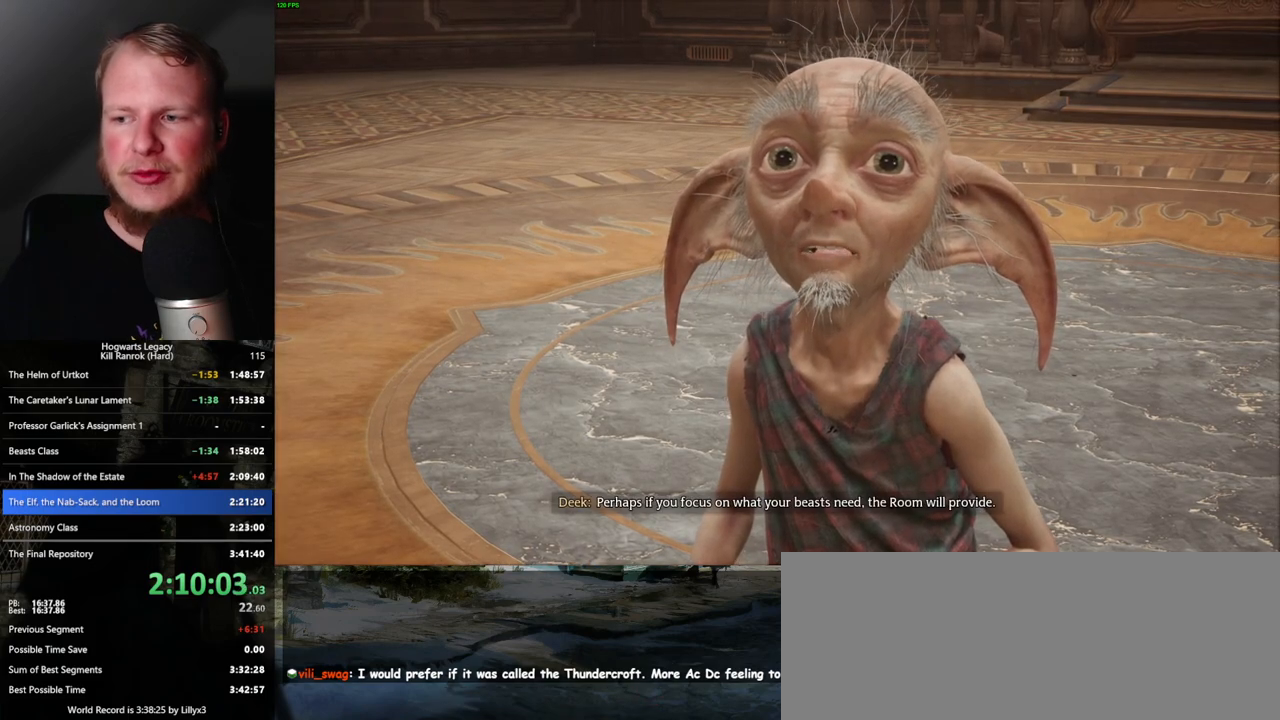
{"keys": [], "mouse": [], "events": []}
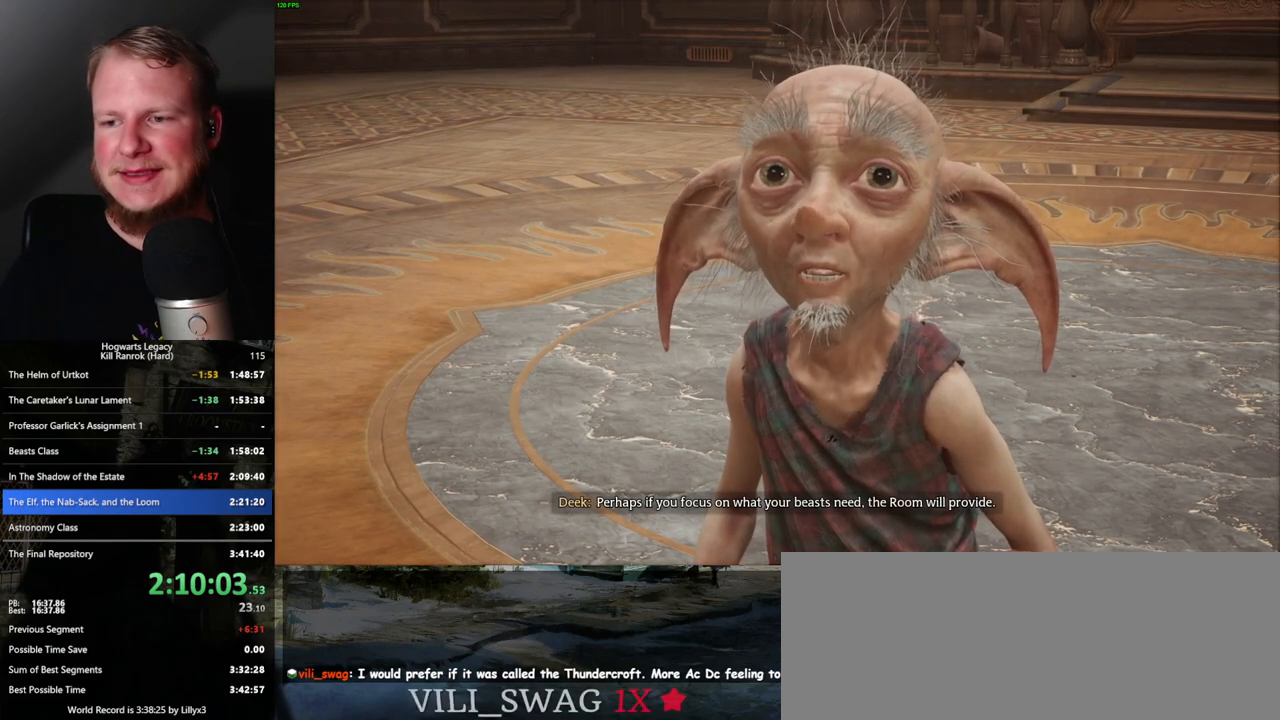
{"keys": [], "mouse": [], "events": []}
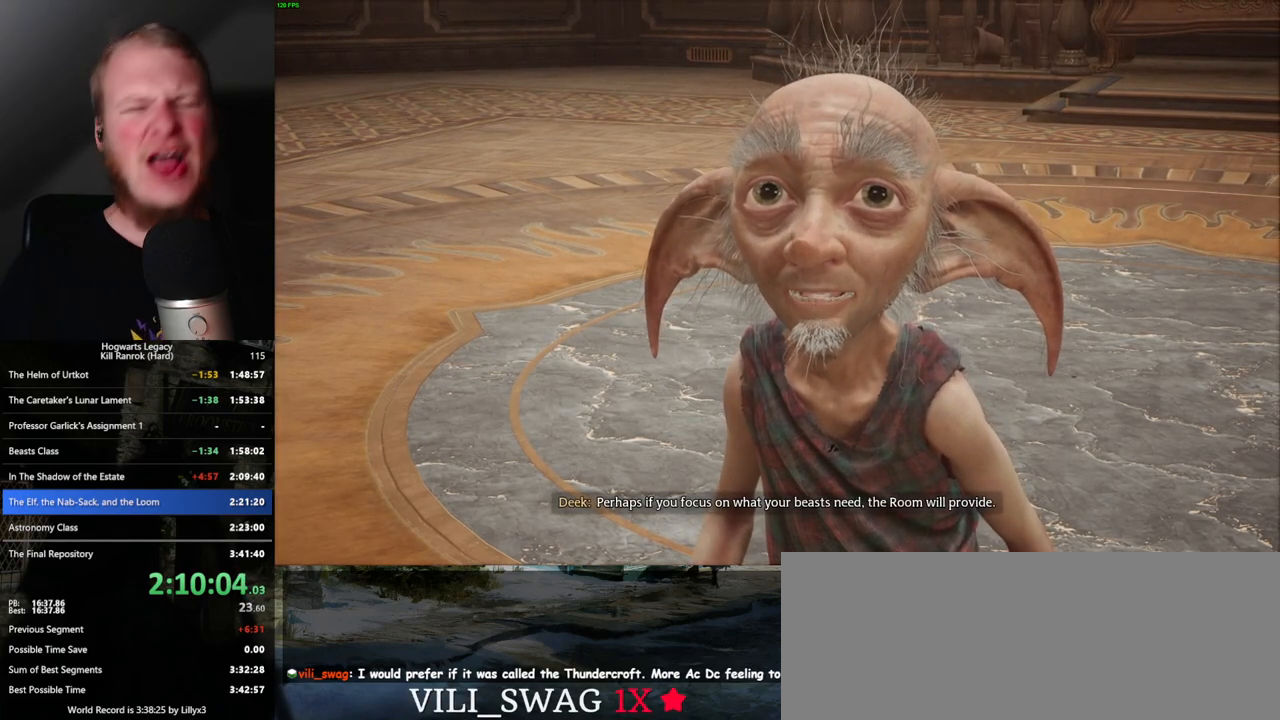
{"keys": [], "mouse": [], "events": []}
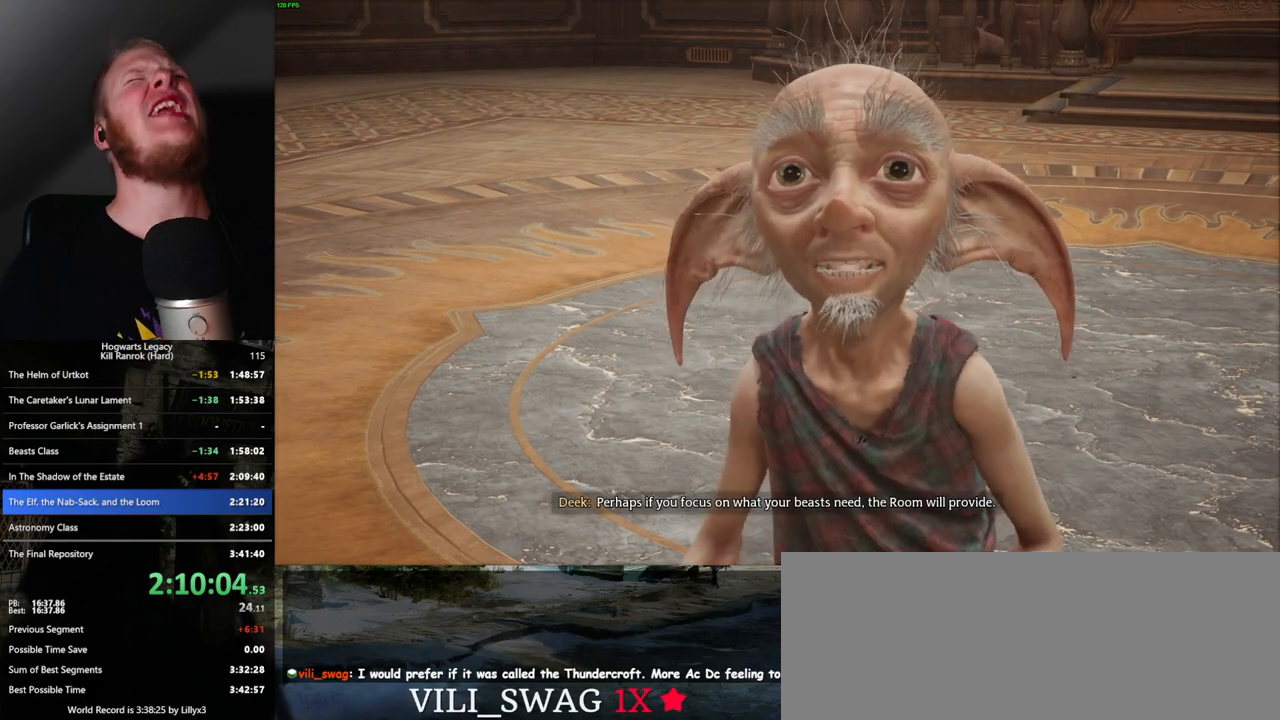
{"keys": [], "mouse": [], "events": []}
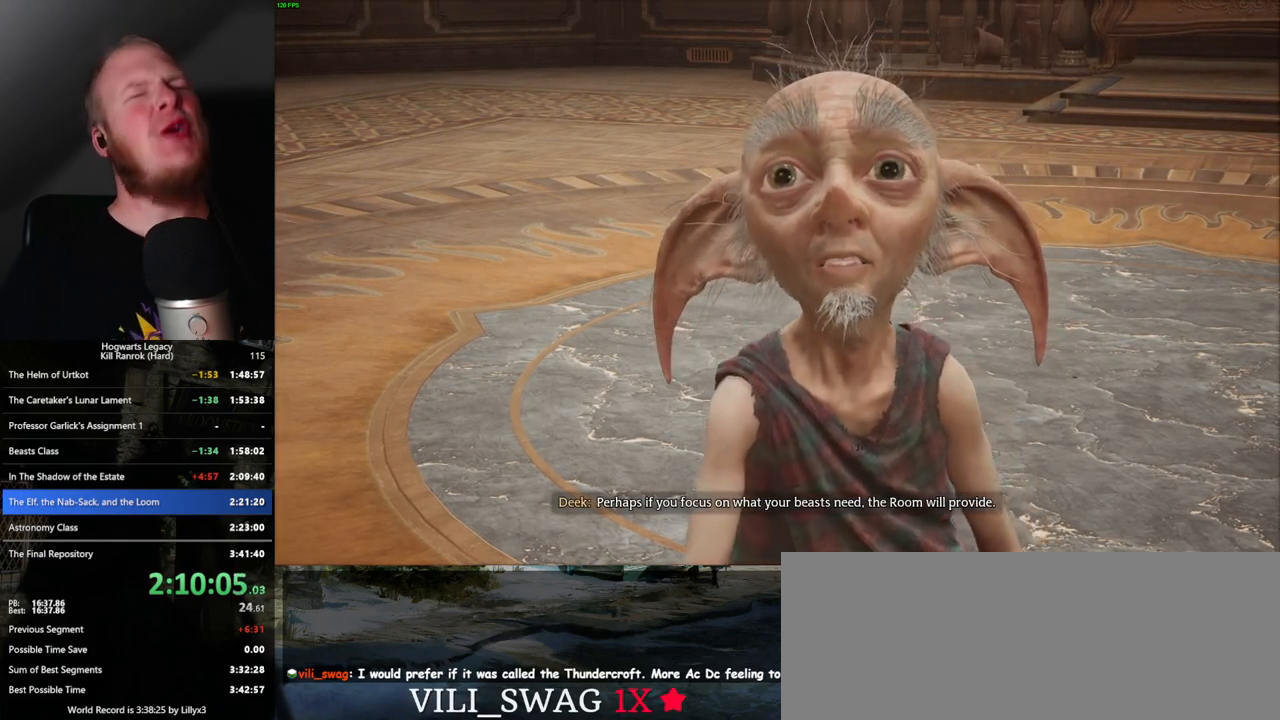
{"keys": [], "mouse": [], "events": []}
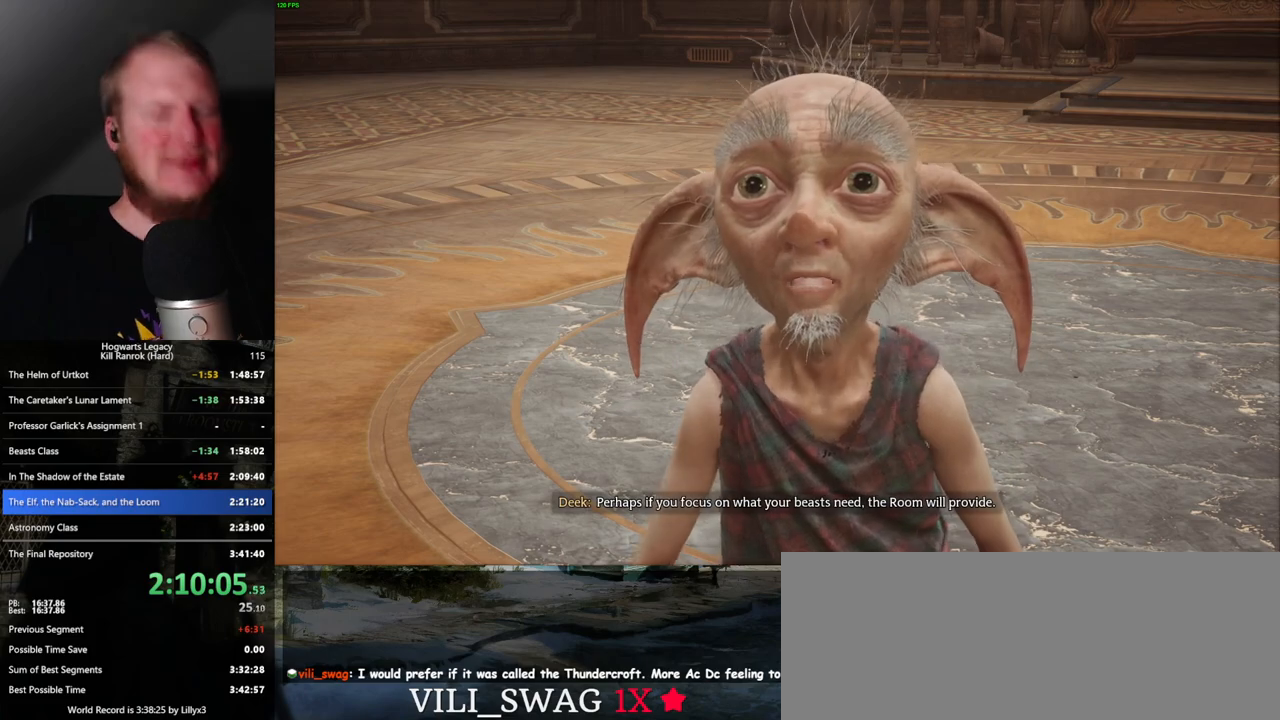
{"keys": [], "mouse": [], "events": []}
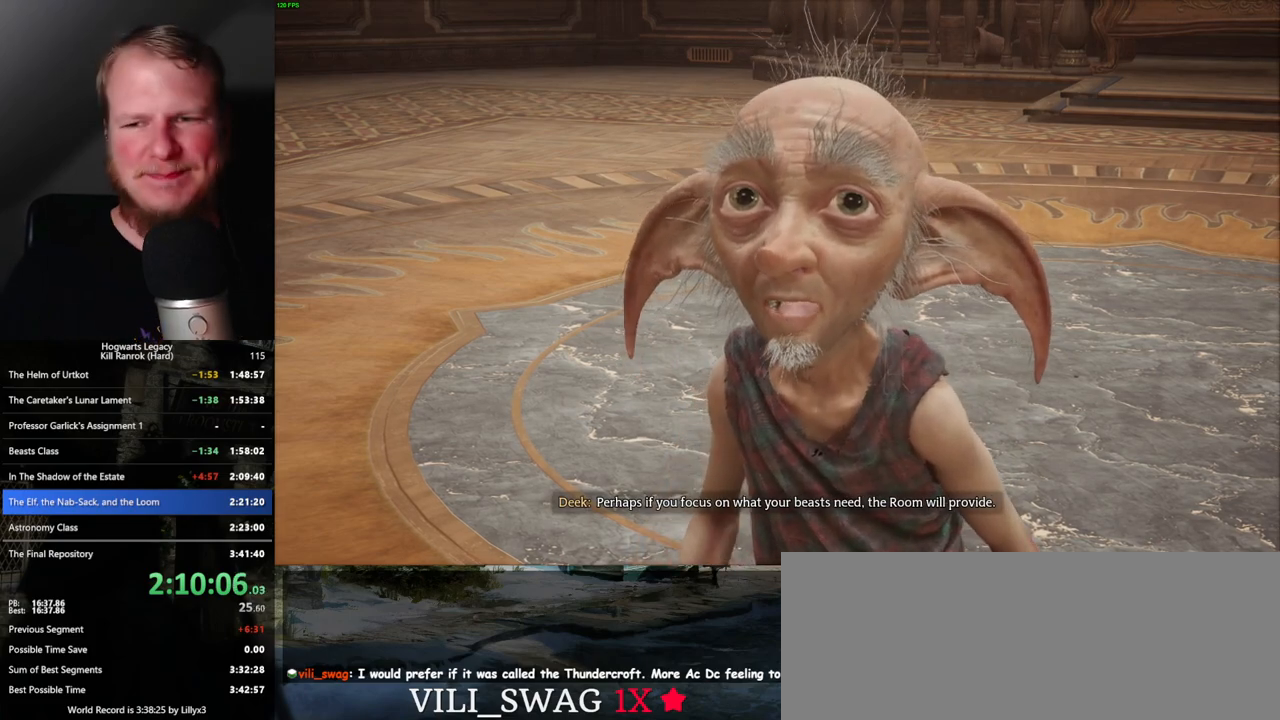
{"keys": [], "mouse": [], "events": []}
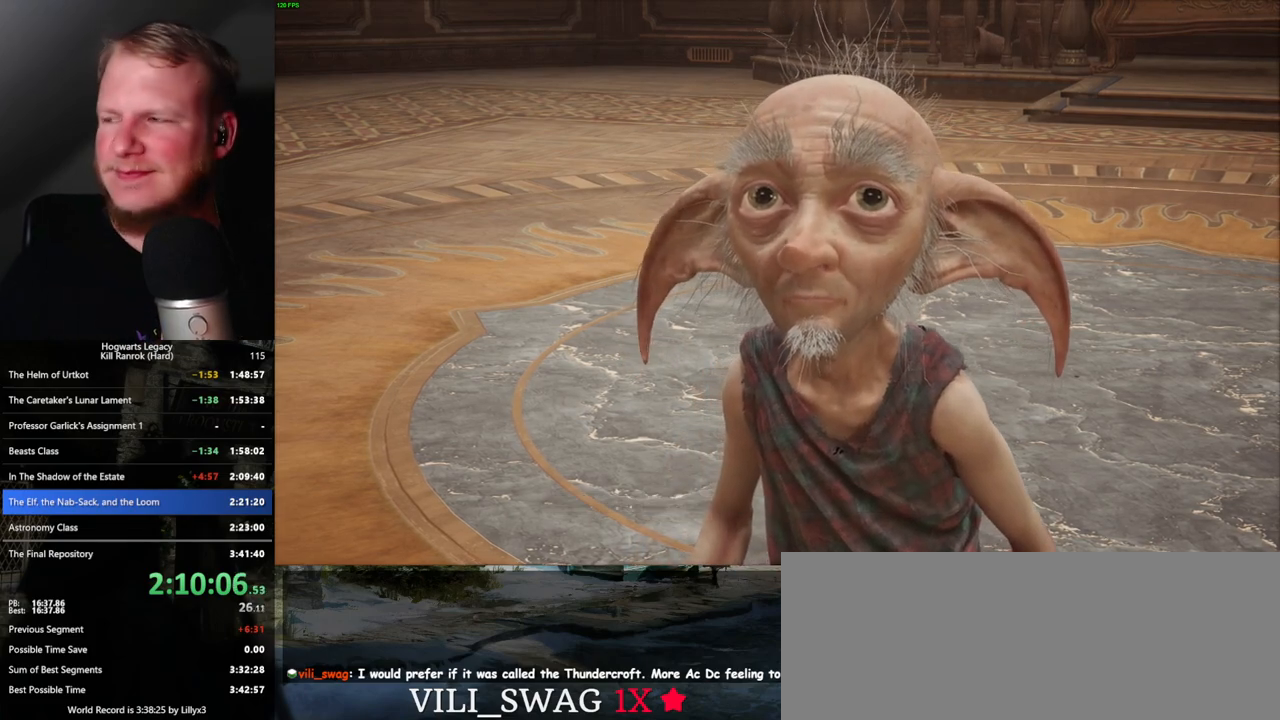
{"keys": [], "mouse": [], "events": []}
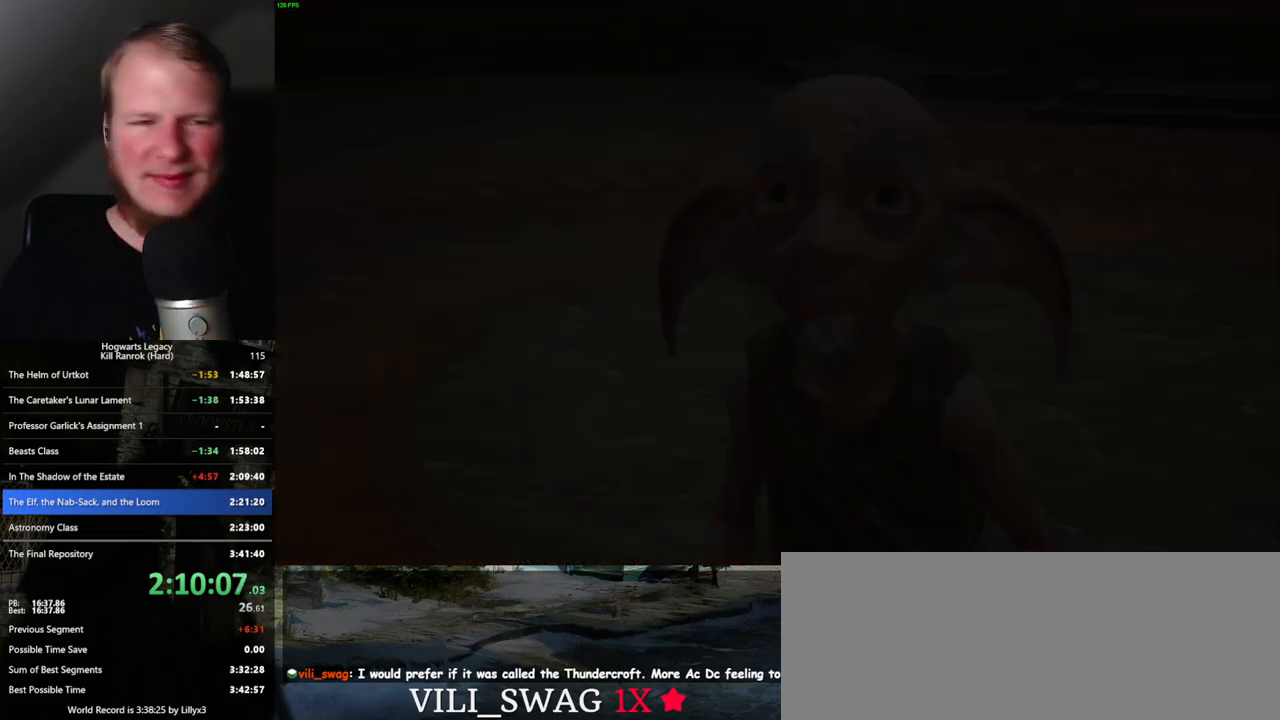
{"keys": [], "mouse": [], "events": [[83, "mouse_wheel", "down"], [100, "mouse_wheel", "up"], [100, "q", "down"], [117, "space", "down"], [133, "mouse_wheel", "down"], [150, "mouse_wheel", "up"], [183, "mouse_wheel", "down"], [233, "mouse_wheel", "up"], [233, "space", "up"], [267, "q", "up"], [283, "q", "down"], [300, "mouse_wheel", "down"], [300, "space", "down"], [433, "mouse_wheel", "up"], [433, "space", "up"], [500, "q", "up"]]}
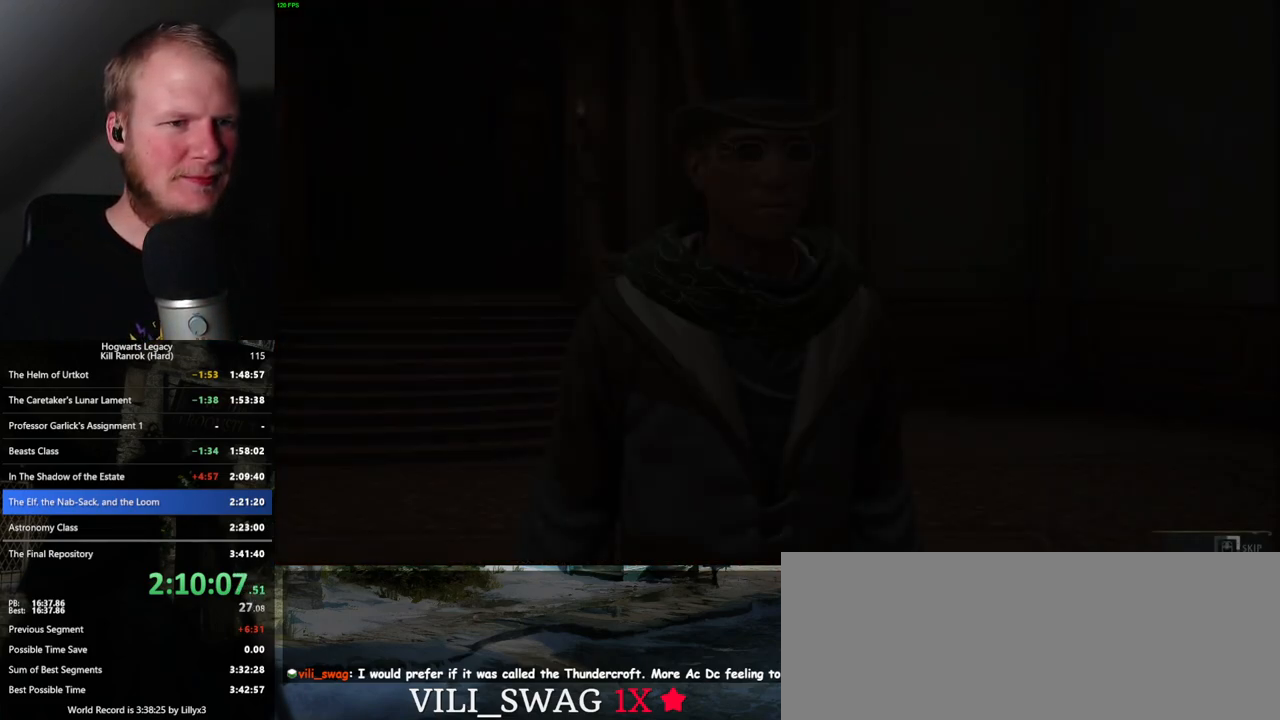
{"keys": ["q"], "mouse": [], "events": [[50, "q", "down"]]}
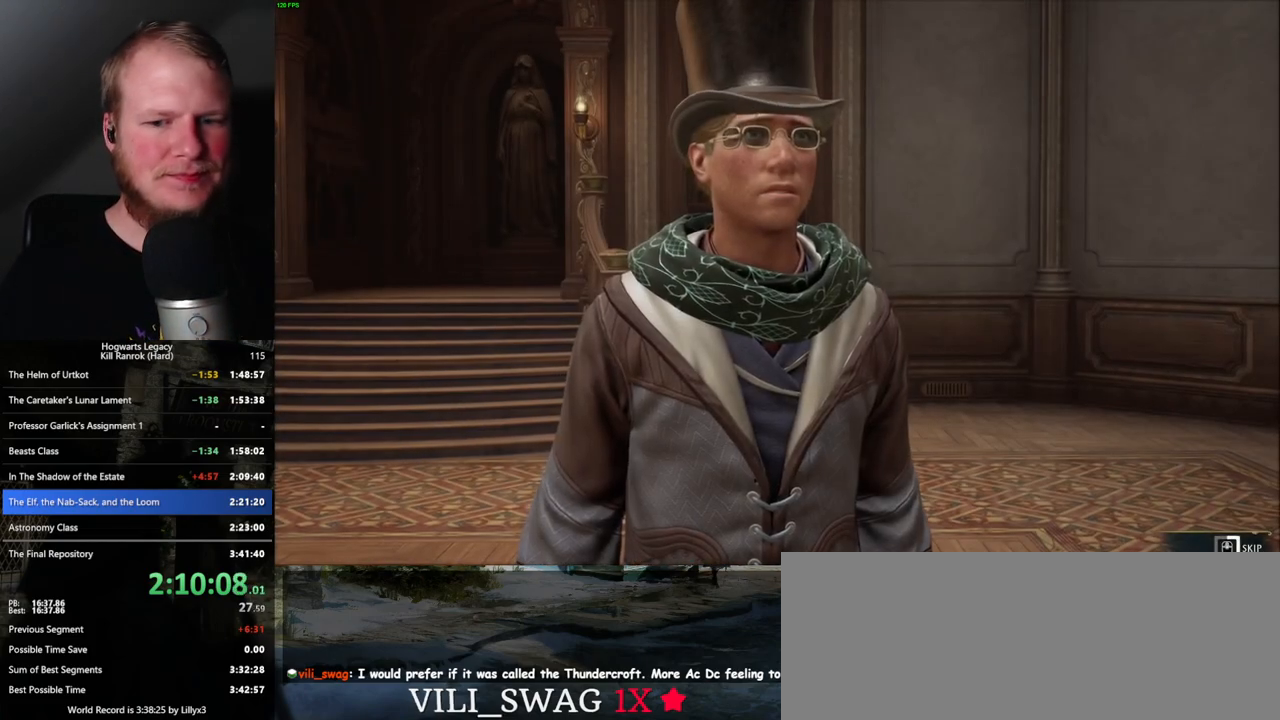
{"keys": ["q"], "mouse": [], "events": []}
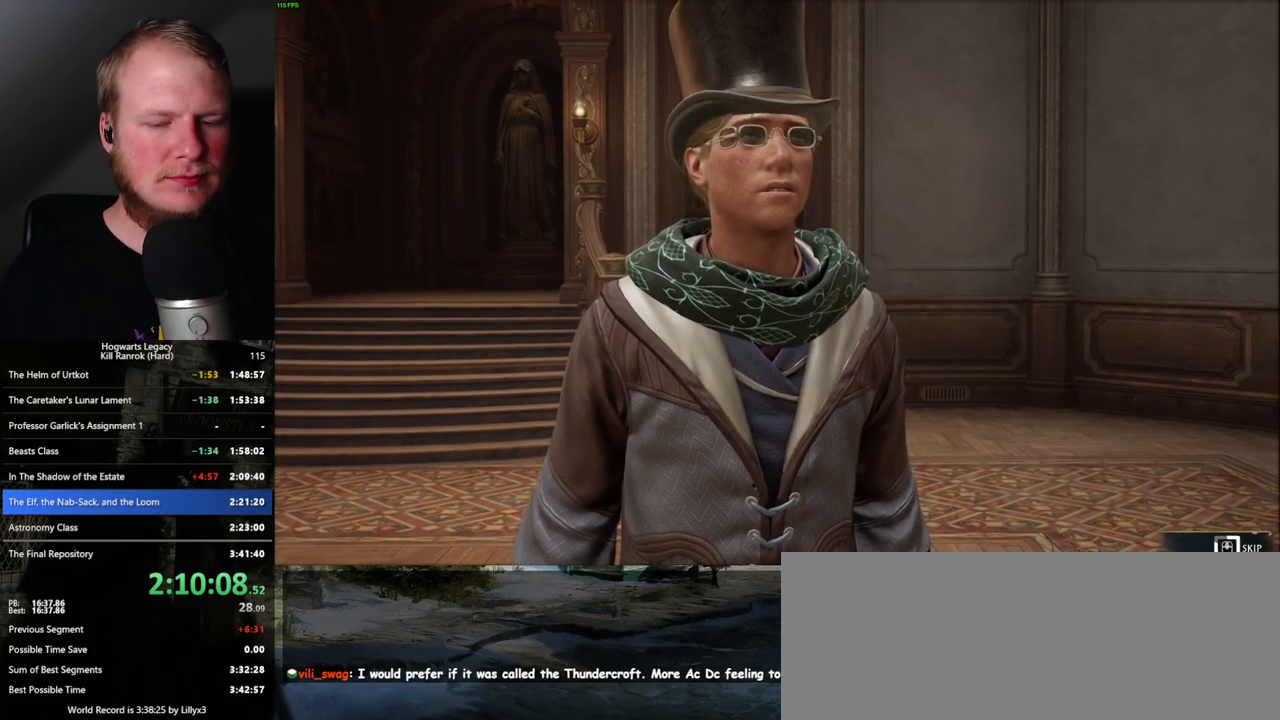
{"keys": ["q"], "mouse": [], "events": []}
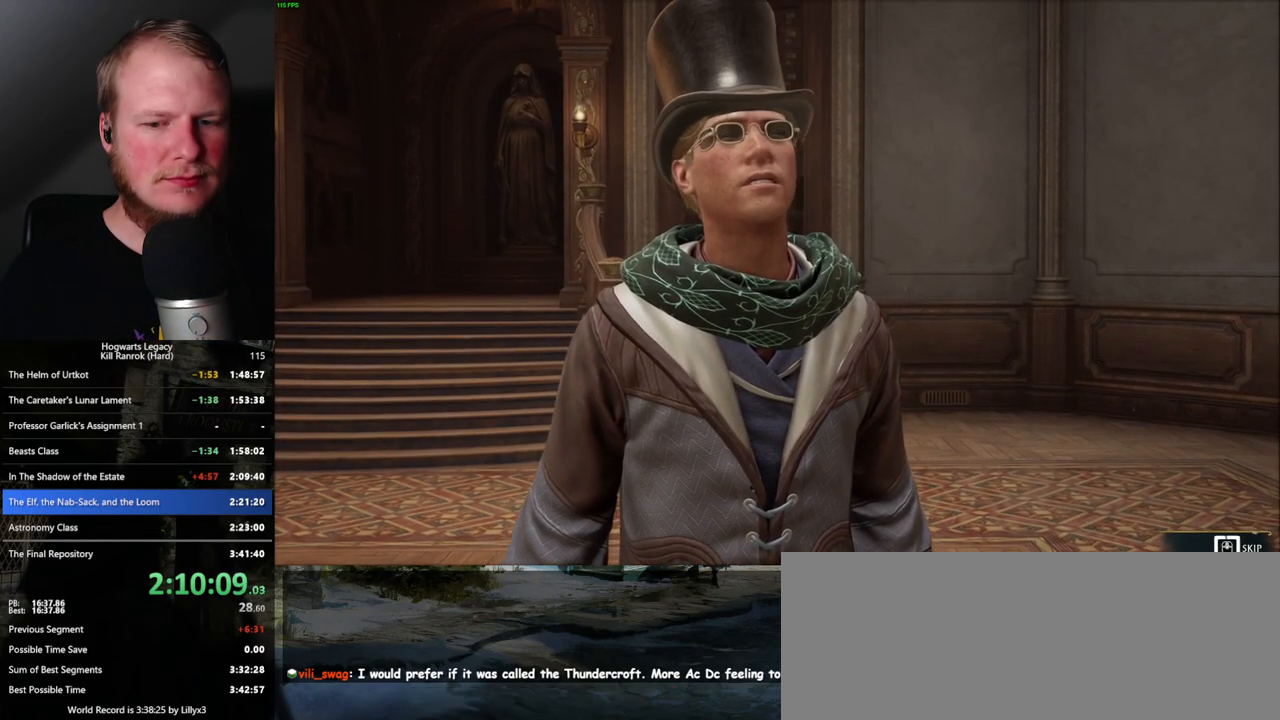
{"keys": ["q"], "mouse": [], "events": []}
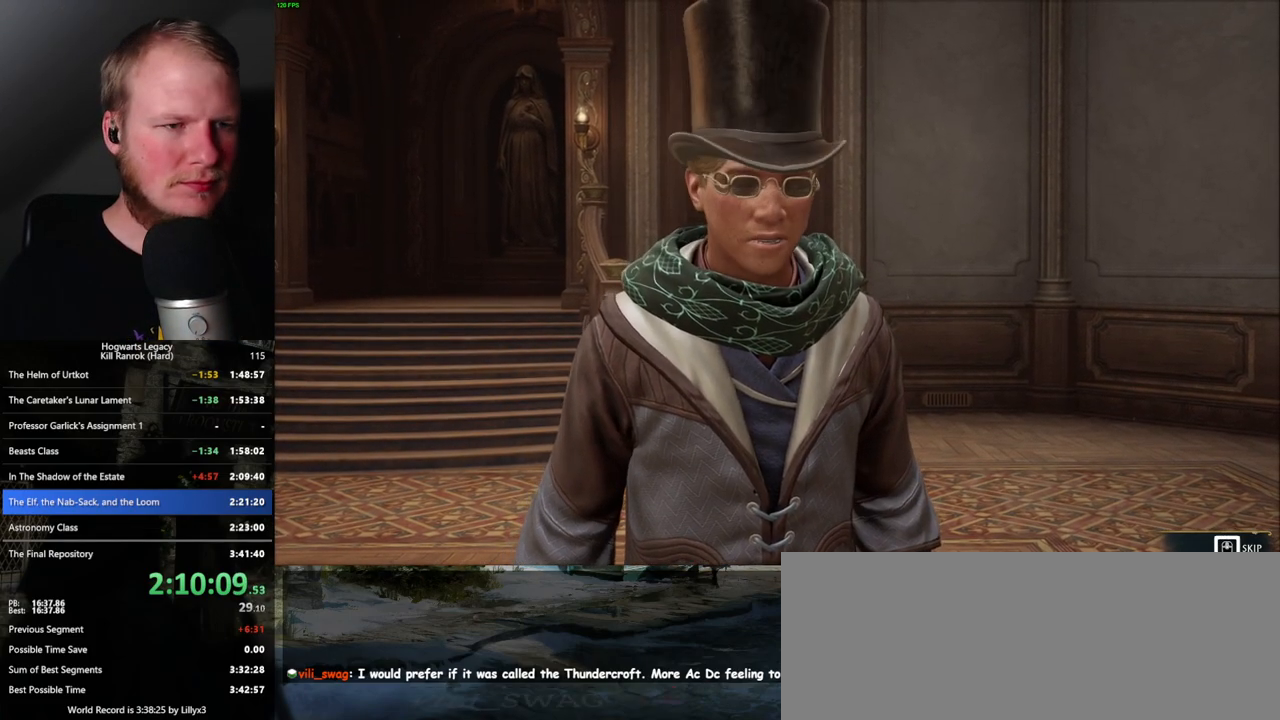
{"keys": [], "mouse": [], "events": [[450, "q", "up"]]}
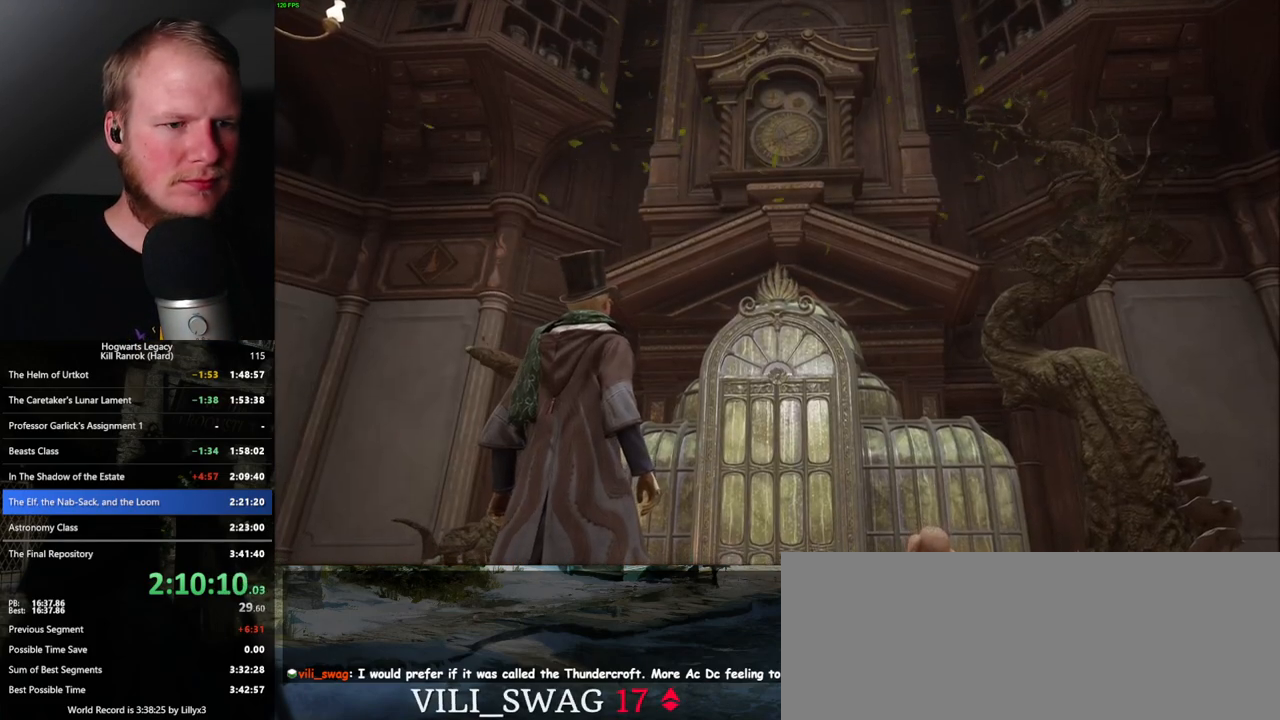
{"keys": [], "mouse": [], "events": []}
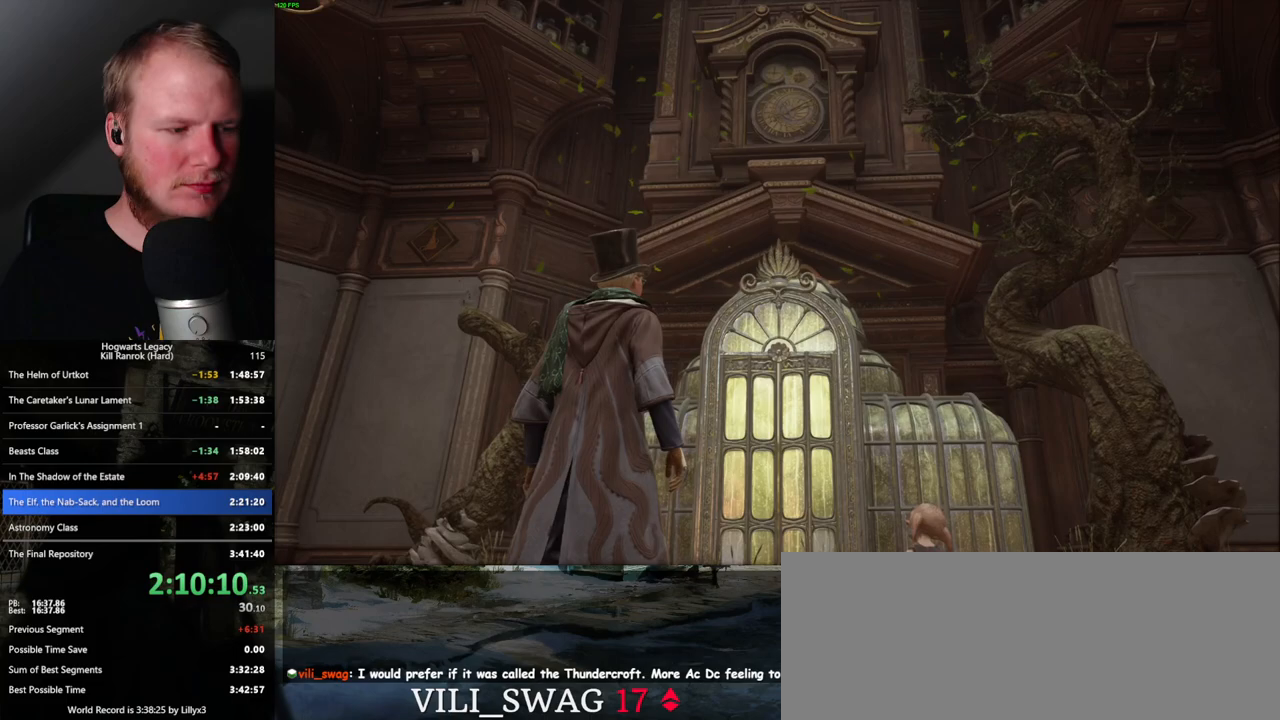
{"keys": [], "mouse": [], "events": []}
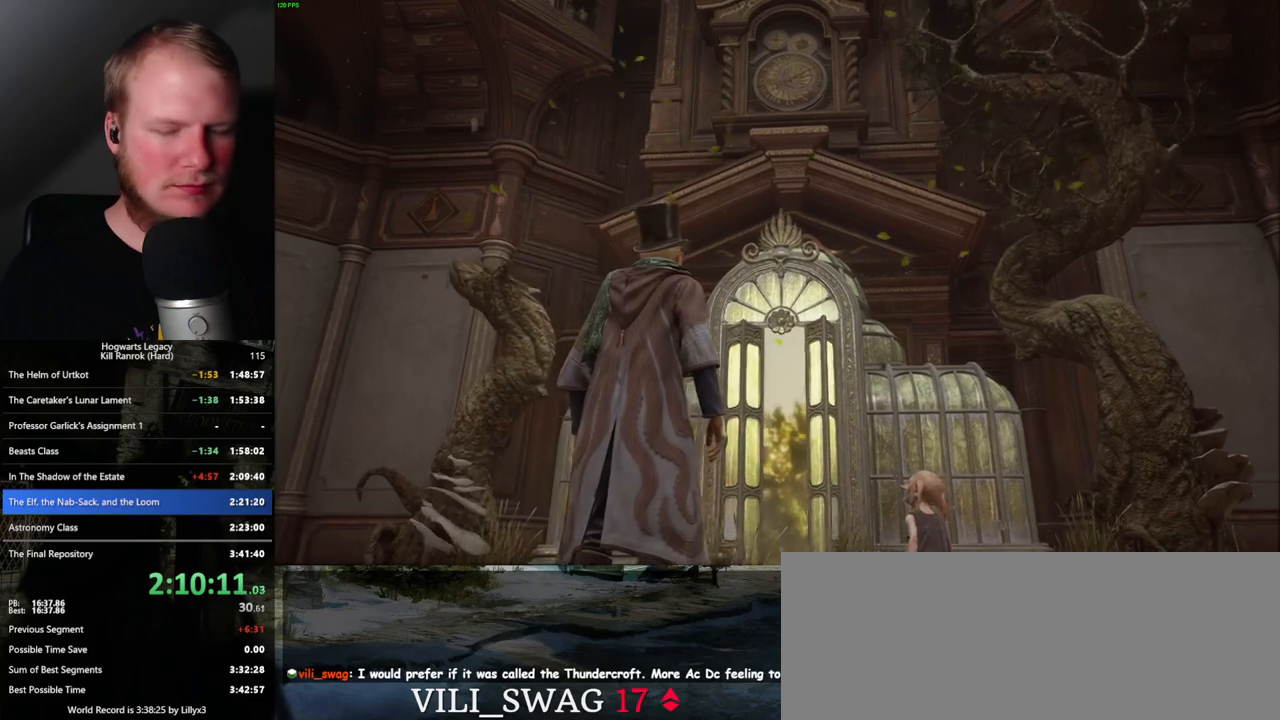
{"keys": [], "mouse": [], "events": []}
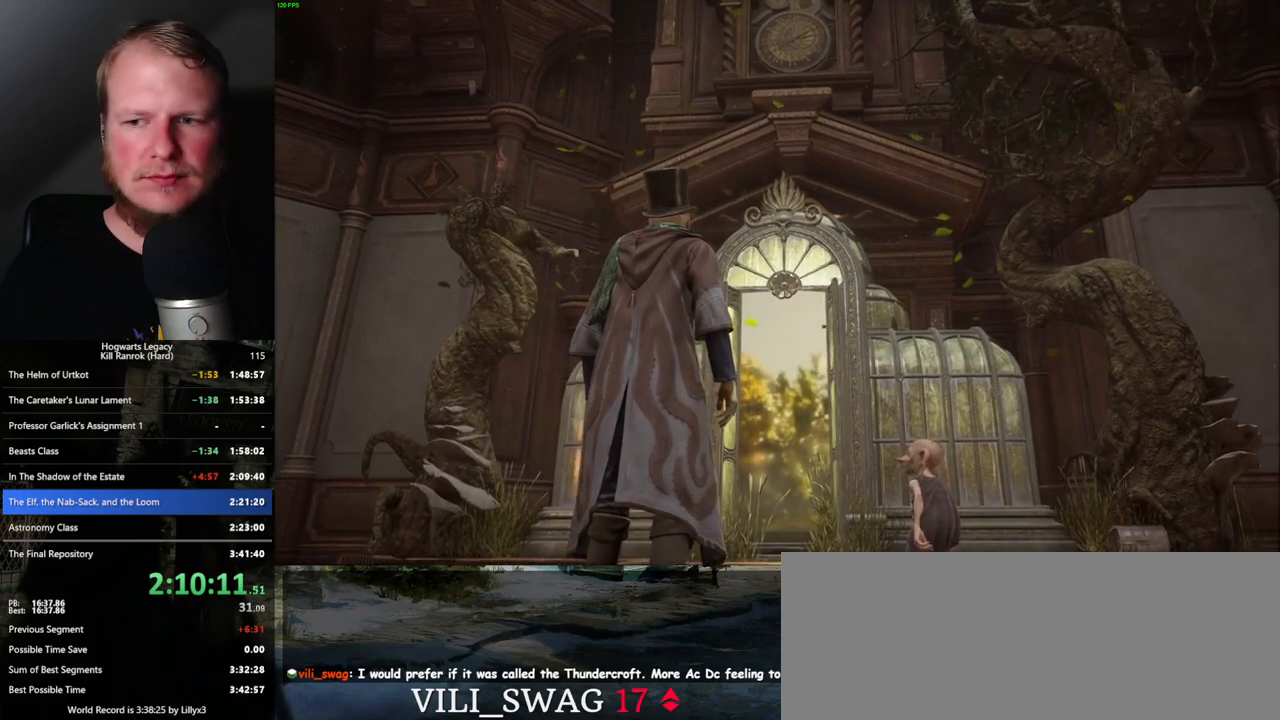
{"keys": [], "mouse": [], "events": []}